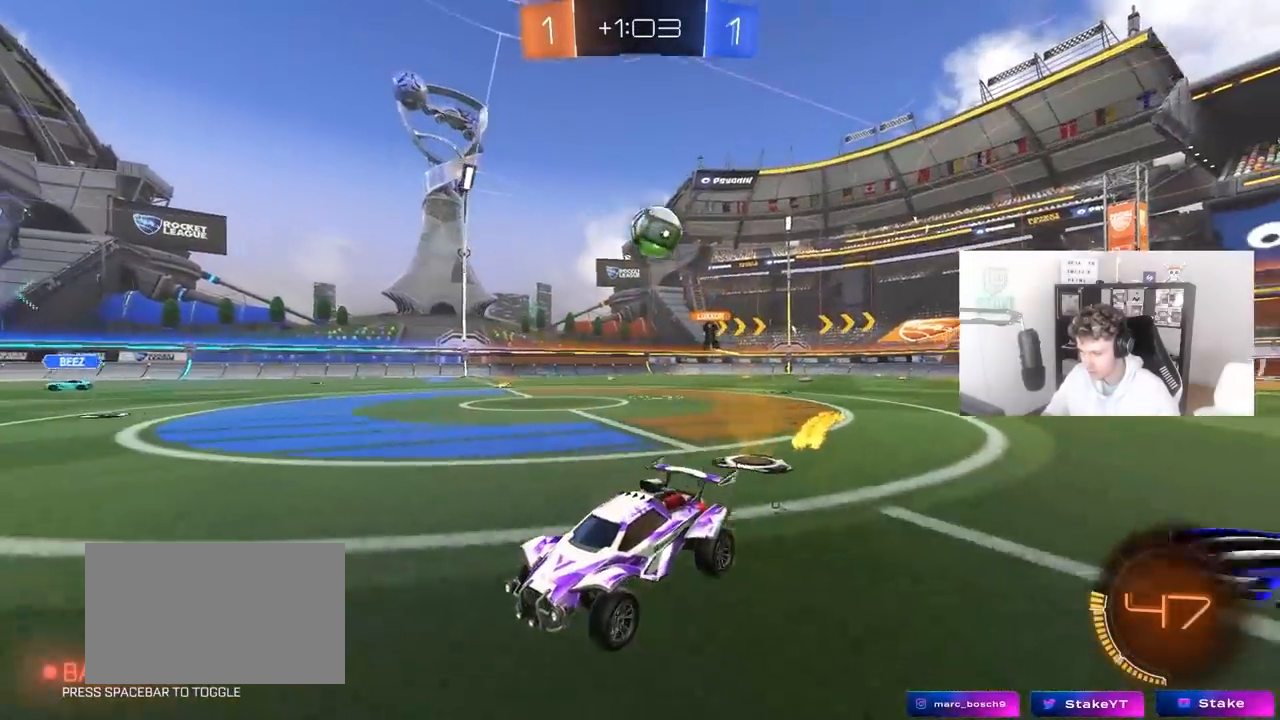
Gameplay with keyboard and mouse; each line is a JSON object with the keys and mouse buttons held at the frame after it. "events" lists presses ("down") and releases ("up") of "1", "2", "3", "4", "5", "a", "alt", "c", "caps_lock", "ctrl", "d", "e", "f", "g", "q", "r", "s", "shift", "space", "t", "tab", "v", "w", "x", "z", "mouse_left", "mouse_wheel" and "mouse_right" between this image and that frame as [ms after this image, input, new state], when the widget could be followed in between. "mouse_left", "mouse_wheel", "mouse_right" = the "left", "wheel", "right" buttons of the "mouse" list. No other keys are recorded. "wheel" means that the mouse wheel is clicked or scrolled. "mouse_move" is the direction in which the mouse moves at that frame (one of eight, or "still"), when it could be read.
{"keys": ["w"], "mouse": ["left"], "mouse_move": "down-left", "events": [[17, "d", "down"], [117, "w", "up"], [167, "d", "up"], [267, "w", "down"], [300, "d", "down"], [350, "mouse_left", "down"], [483, "d", "up"]]}
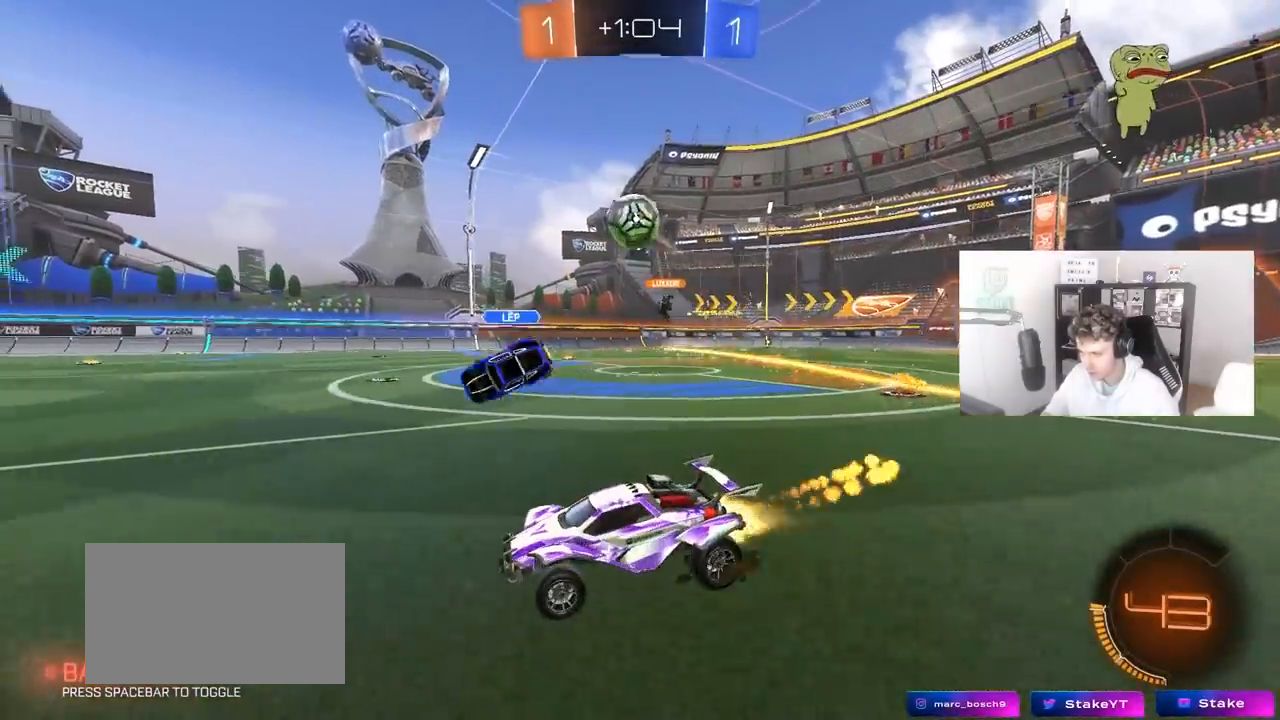
{"keys": [], "mouse": ["left"], "mouse_move": "up", "events": [[33, "mouse_left", "up"], [33, "w", "up"], [83, "a", "down"], [267, "a", "up"], [267, "mouse_left", "down"], [267, "mouse_right", "down"], [317, "s", "down"], [367, "d", "down"], [467, "d", "up"], [500, "mouse_right", "up"], [500, "s", "up"]]}
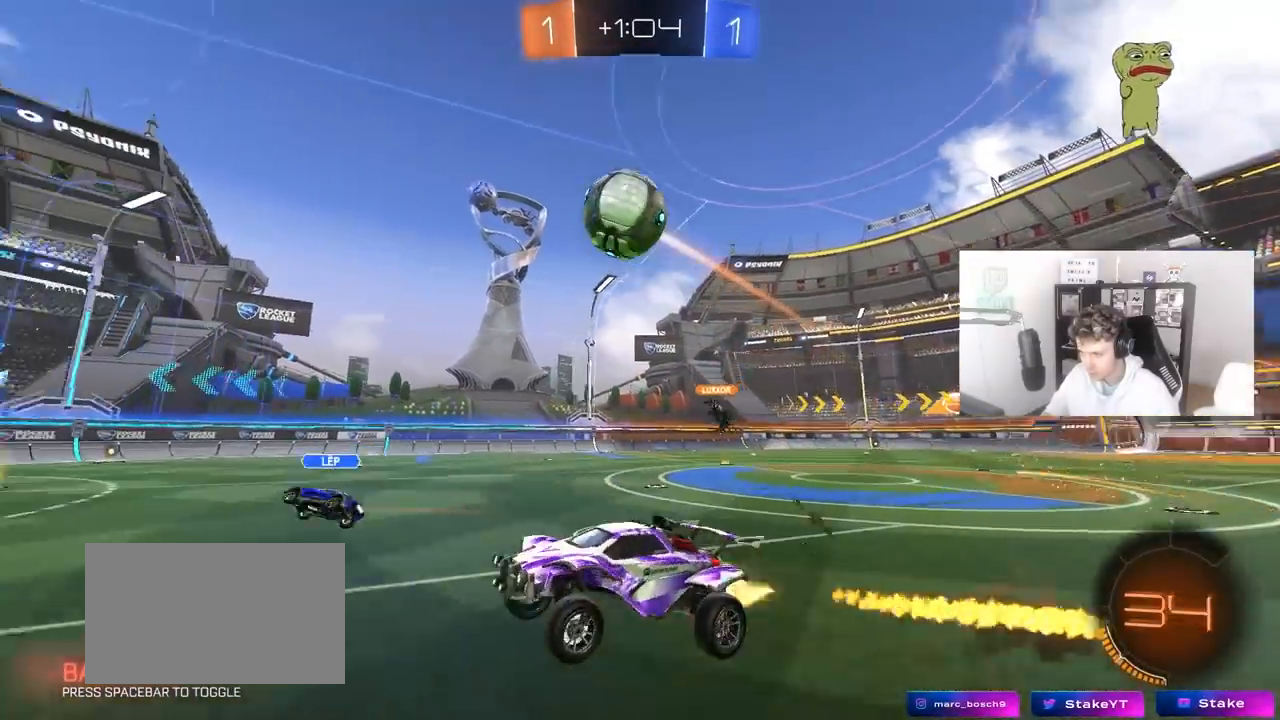
{"keys": ["d", "shift"], "mouse": ["left"], "mouse_move": "still", "events": [[50, "mouse_right", "down"], [100, "d", "down"], [100, "s", "down"], [200, "mouse_left", "up"], [200, "mouse_right", "up"], [200, "shift", "down"], [250, "mouse_left", "down"], [250, "s", "up"]]}
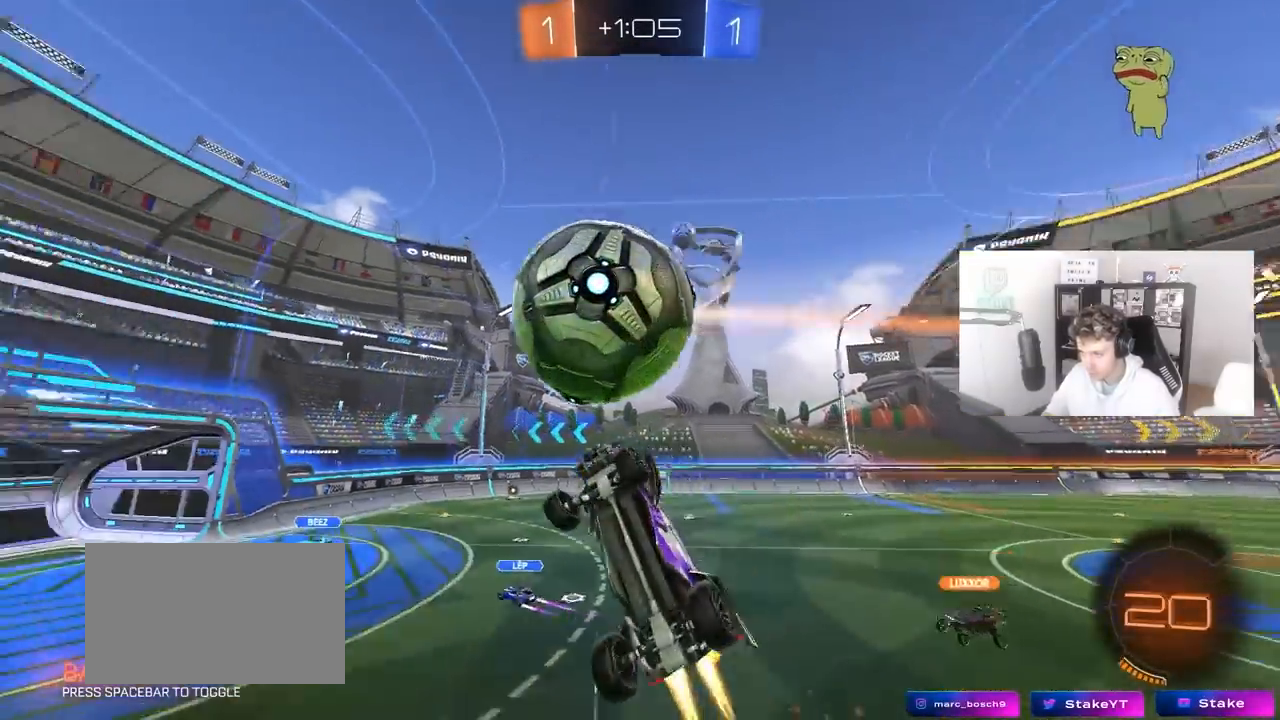
{"keys": ["a"], "mouse": ["left"], "mouse_move": "down-left", "events": [[17, "s", "down"], [67, "a", "down"], [117, "a", "up"], [117, "mouse_left", "up"], [117, "shift", "up"], [167, "d", "up"], [167, "s", "up"], [217, "mouse_left", "down"], [217, "shift", "down"], [250, "a", "down"], [300, "w", "down"], [400, "w", "up"], [500, "shift", "up"]]}
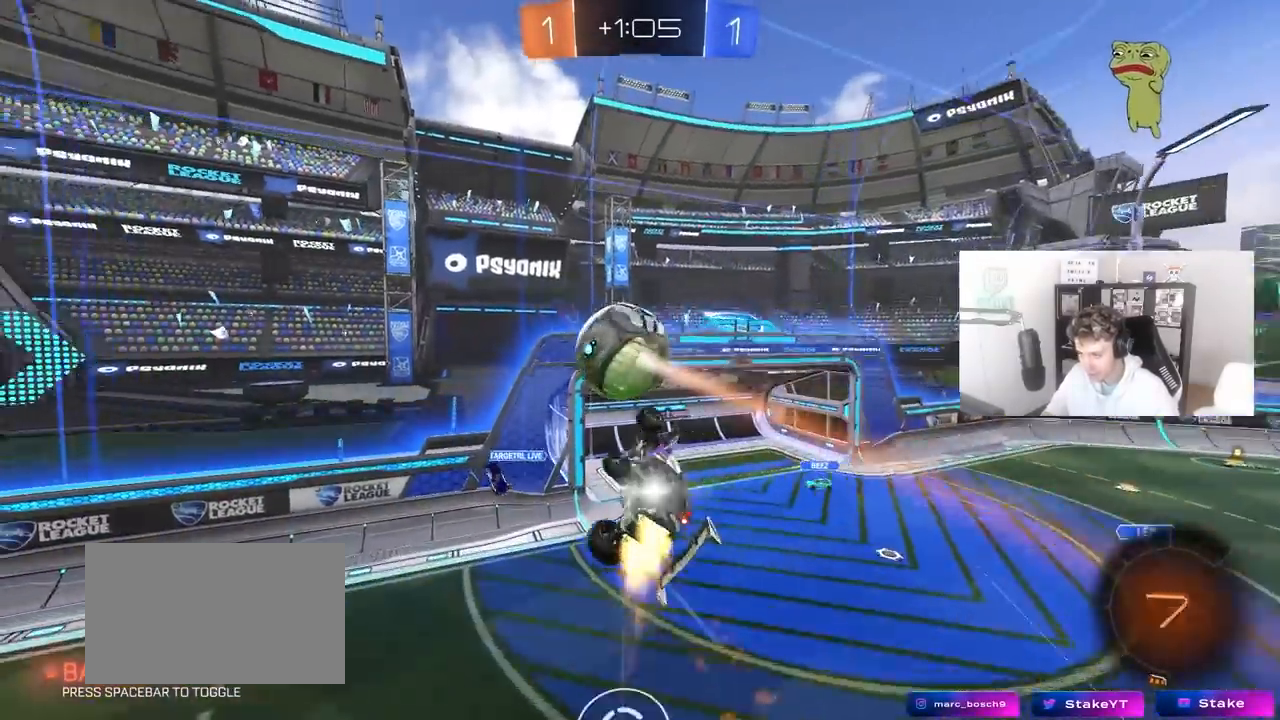
{"keys": ["d", "w"], "mouse": ["left"], "mouse_move": "still", "events": [[83, "s", "down"], [183, "d", "down"], [233, "a", "up"], [233, "s", "up"], [417, "w", "down"]]}
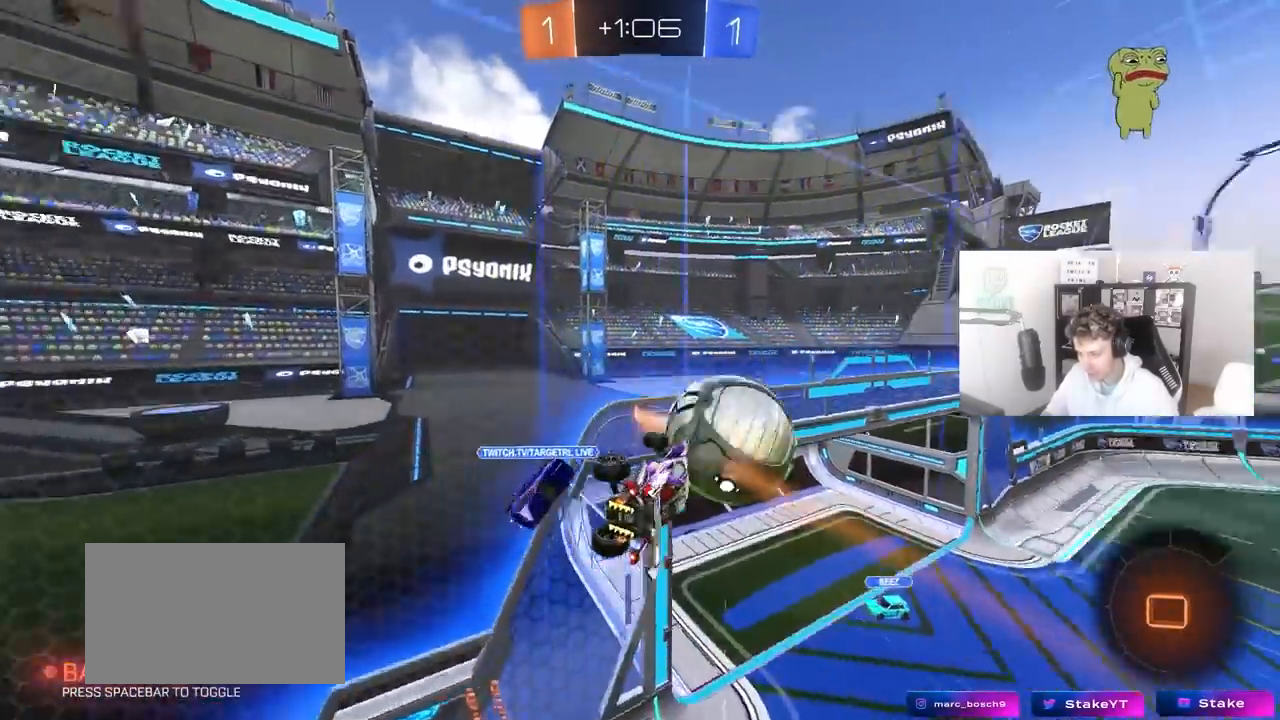
{"keys": ["a", "w"], "mouse": [], "mouse_move": "still", "events": [[150, "mouse_left", "up"], [283, "a", "down"], [283, "d", "up"]]}
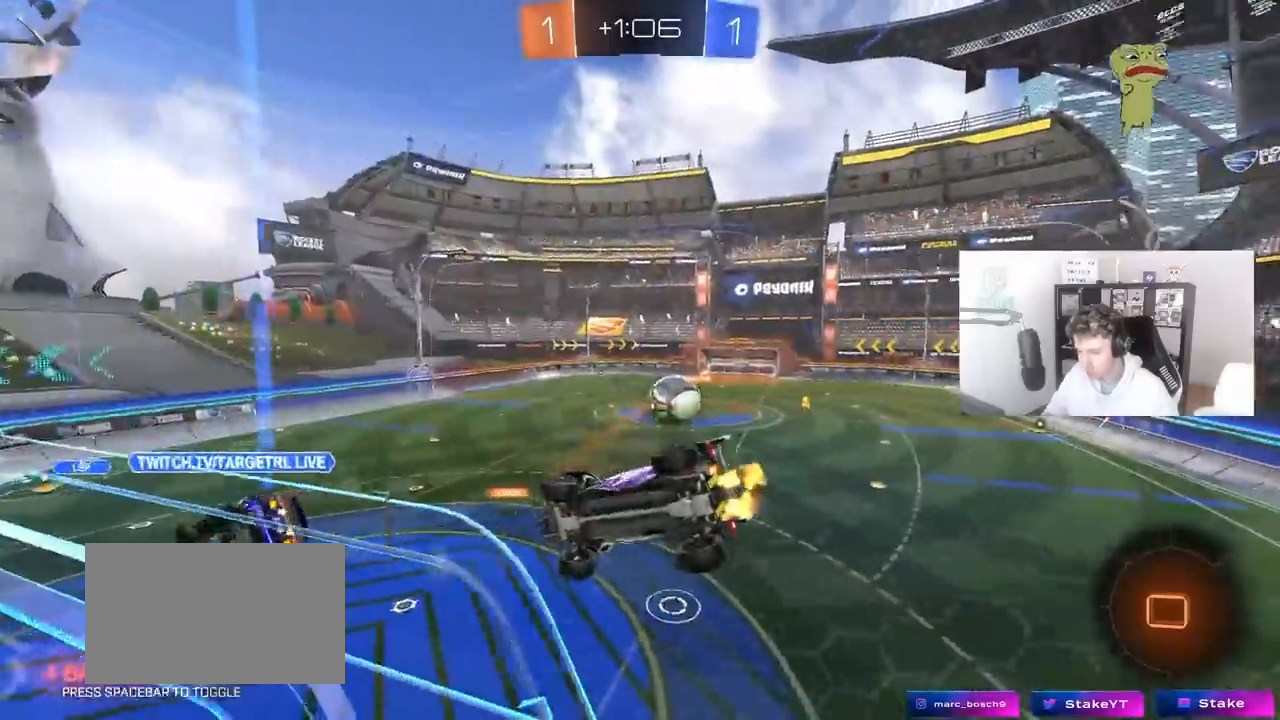
{"keys": ["a", "w"], "mouse": [], "mouse_move": "still", "events": [[167, "a", "up"], [250, "d", "down"], [483, "a", "down"], [483, "d", "up"]]}
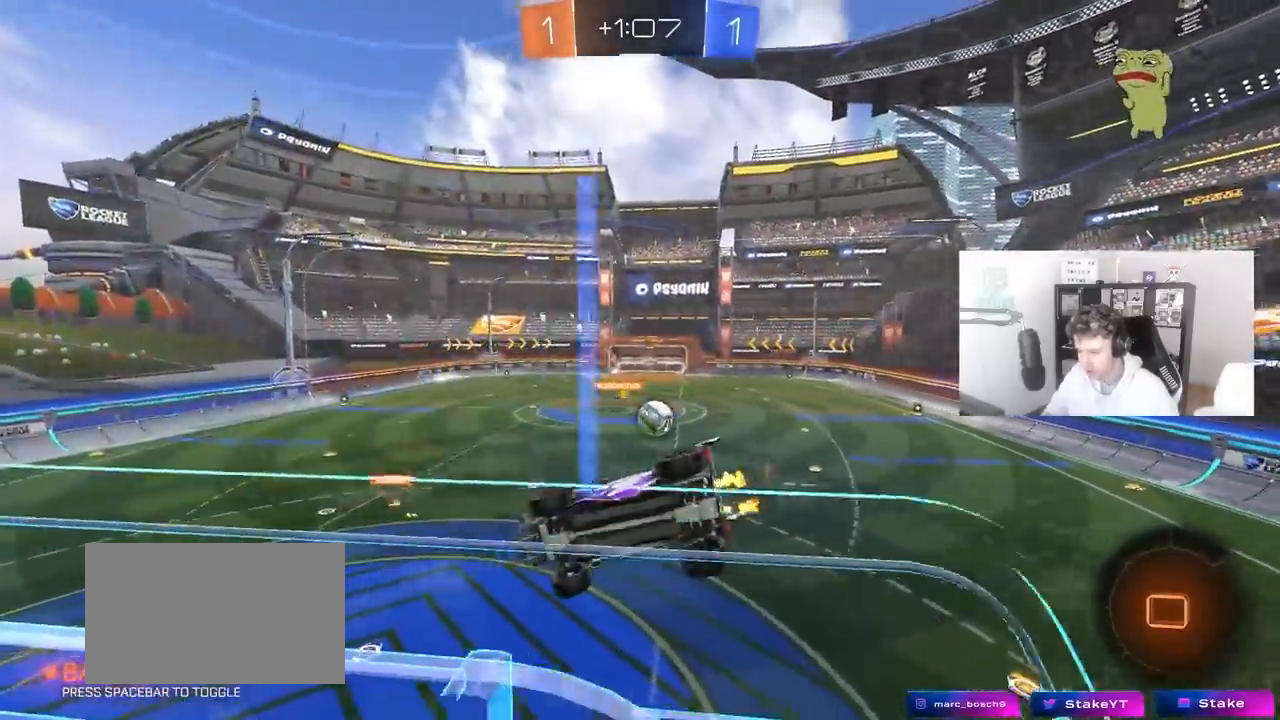
{"keys": ["a", "w"], "mouse": [], "mouse_move": "still", "events": [[83, "w", "up"], [133, "s", "down"], [317, "s", "up"], [417, "w", "down"]]}
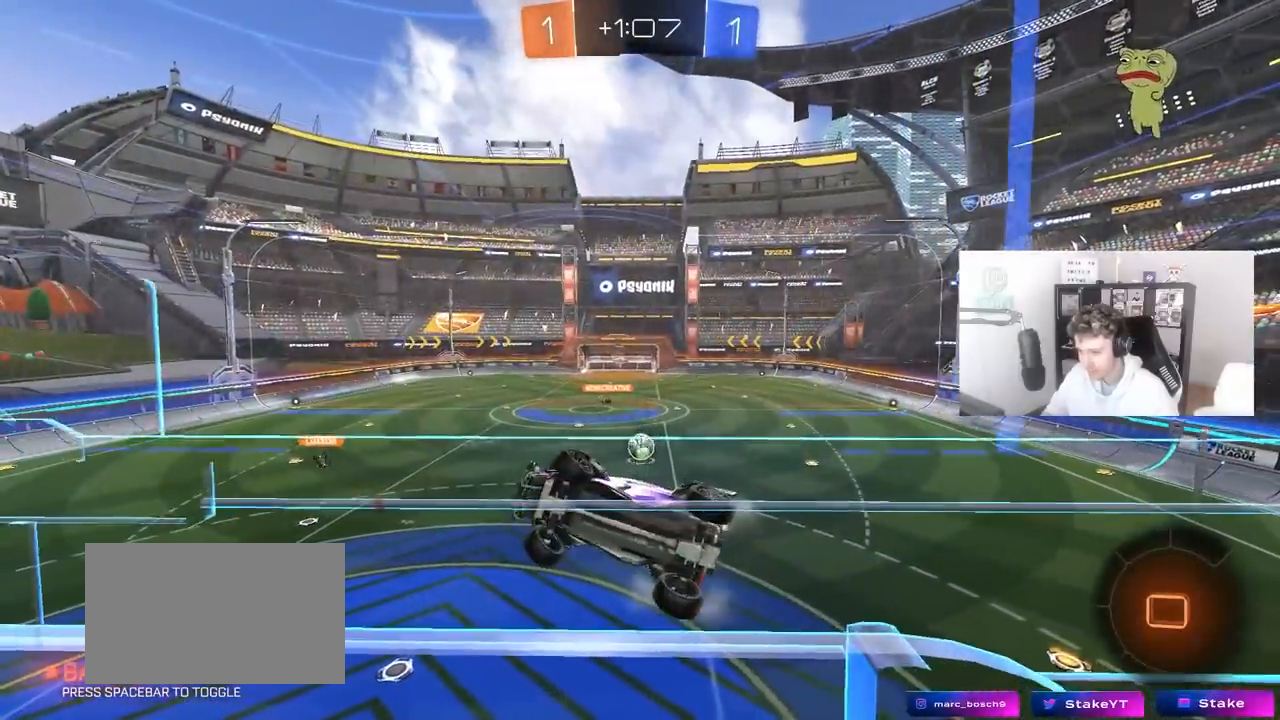
{"keys": ["d"], "mouse": [], "mouse_move": "still", "events": [[283, "a", "up"], [333, "d", "down"], [383, "w", "up"]]}
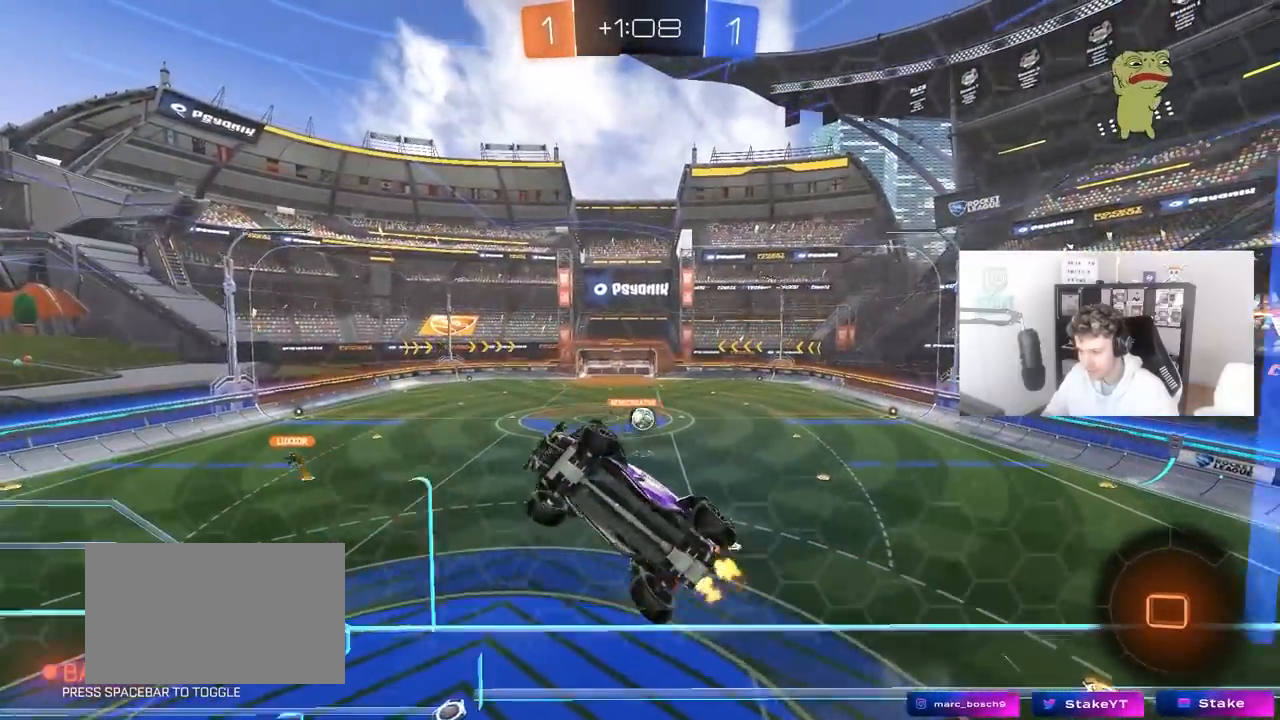
{"keys": ["a", "w"], "mouse": [], "mouse_move": "still", "events": [[17, "w", "down"], [67, "d", "up"], [167, "a", "down"], [350, "shift", "down"], [450, "shift", "up"]]}
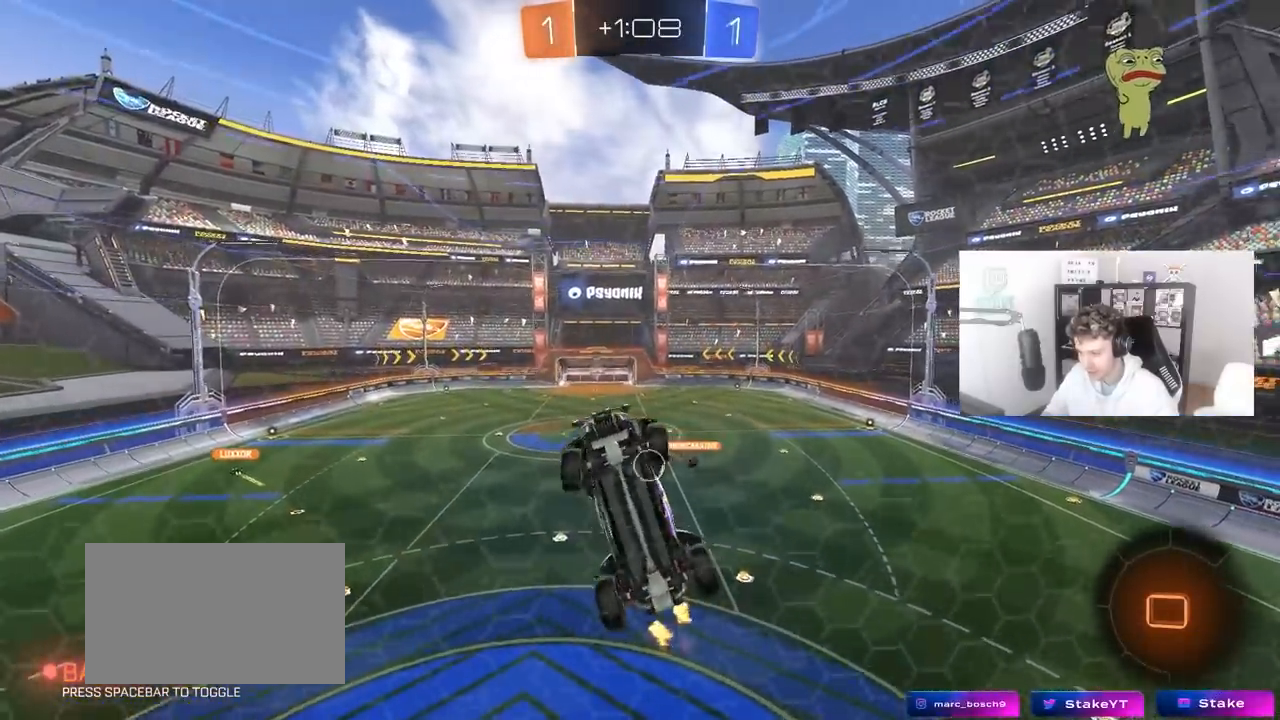
{"keys": ["a", "w"], "mouse": [], "mouse_move": "still", "events": [[83, "shift", "down"], [183, "shift", "up"]]}
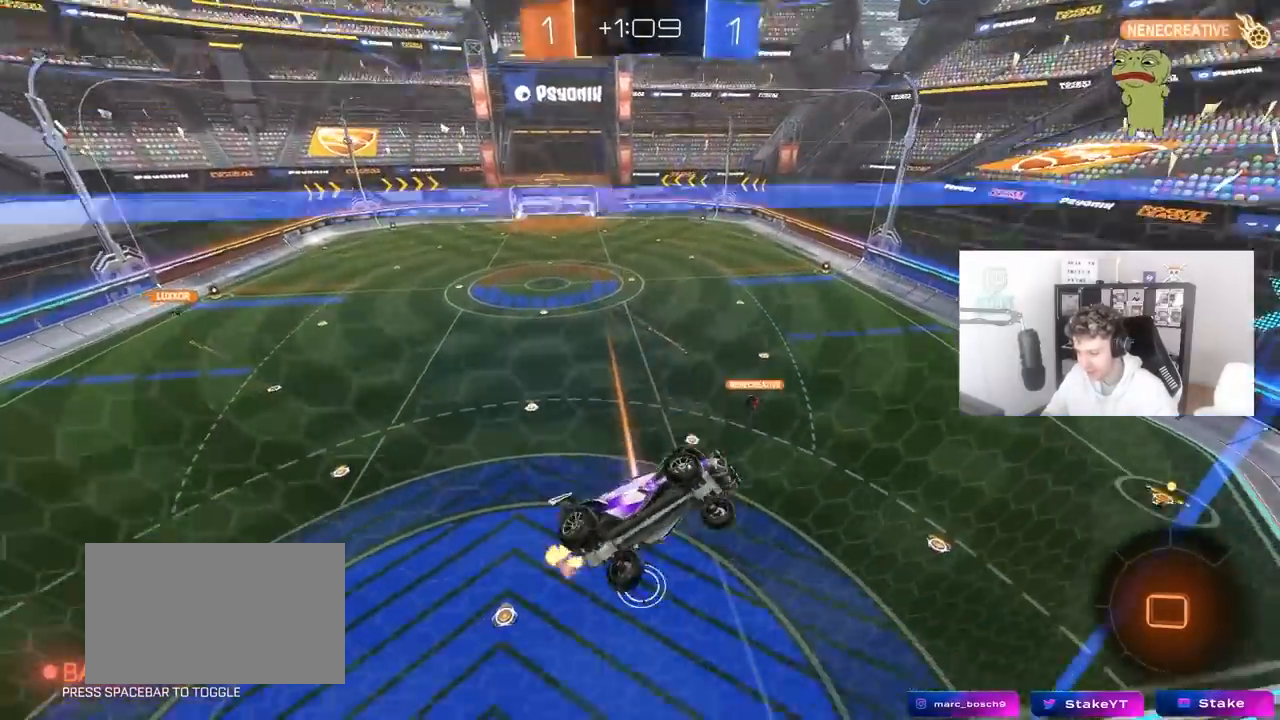
{"keys": ["a", "w"], "mouse": [], "mouse_move": "still", "events": []}
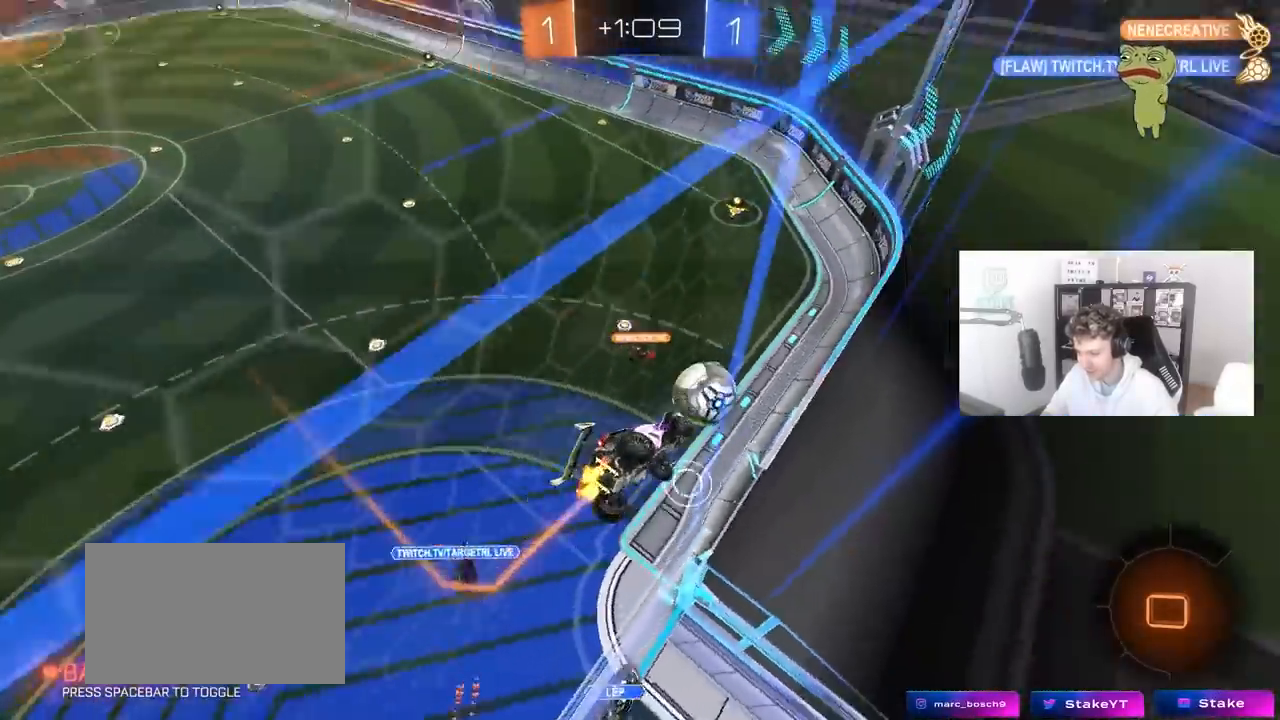
{"keys": ["d", "s", "shift"], "mouse": ["right"], "mouse_move": "down", "events": [[17, "a", "up"], [267, "a", "down"], [350, "a", "up"], [350, "mouse_right", "down"], [400, "d", "down"], [400, "w", "up"], [450, "s", "down"], [450, "shift", "down"]]}
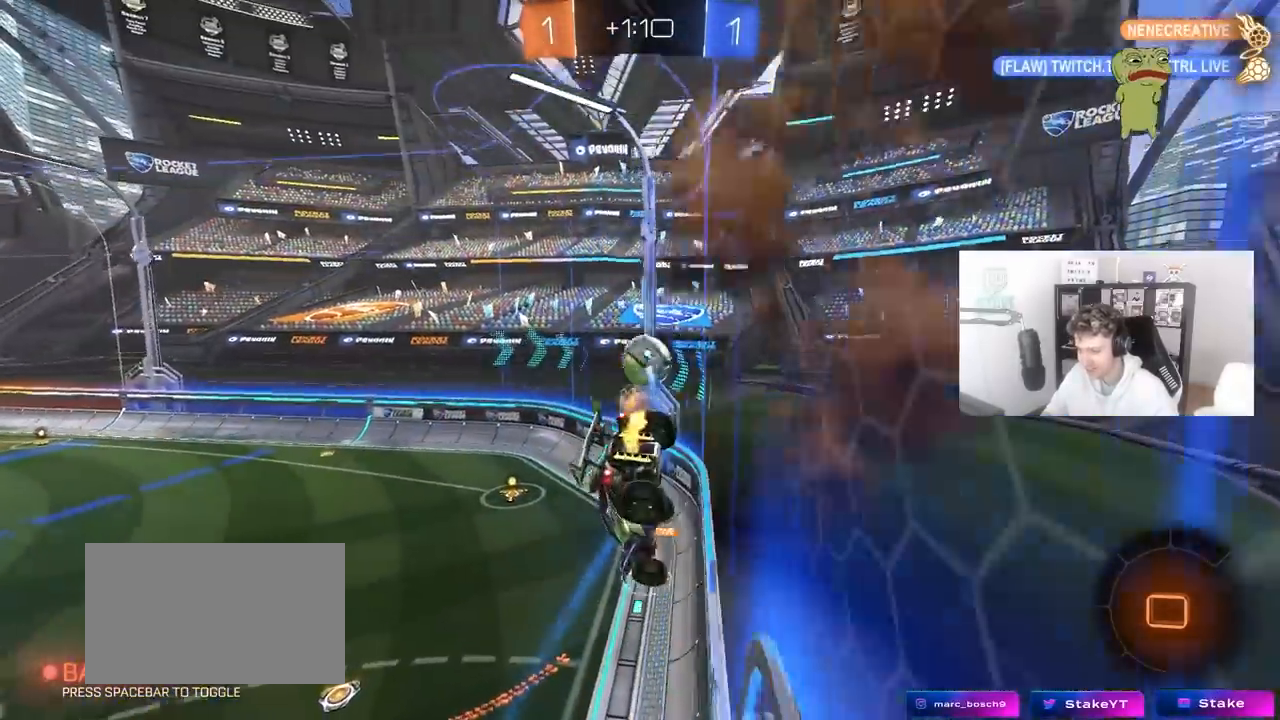
{"keys": ["a"], "mouse": [], "mouse_move": "up-right", "events": [[183, "mouse_right", "up"], [183, "shift", "up"], [233, "a", "down"], [233, "d", "up"], [367, "s", "up"]]}
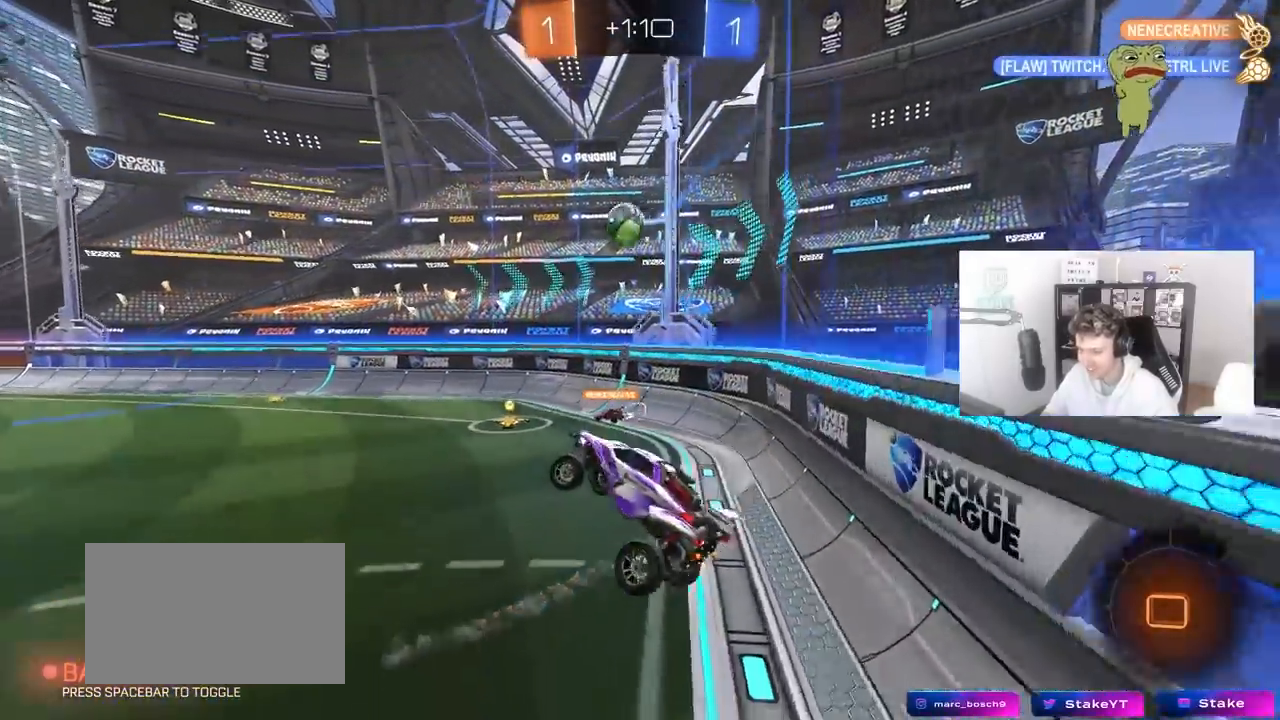
{"keys": ["d", "w"], "mouse": ["left"], "mouse_move": "still", "events": [[50, "a", "up"], [50, "w", "down"], [150, "mouse_left", "down"], [150, "mouse_right", "down"], [200, "a", "down"], [333, "mouse_right", "up"], [433, "a", "up"], [483, "d", "down"]]}
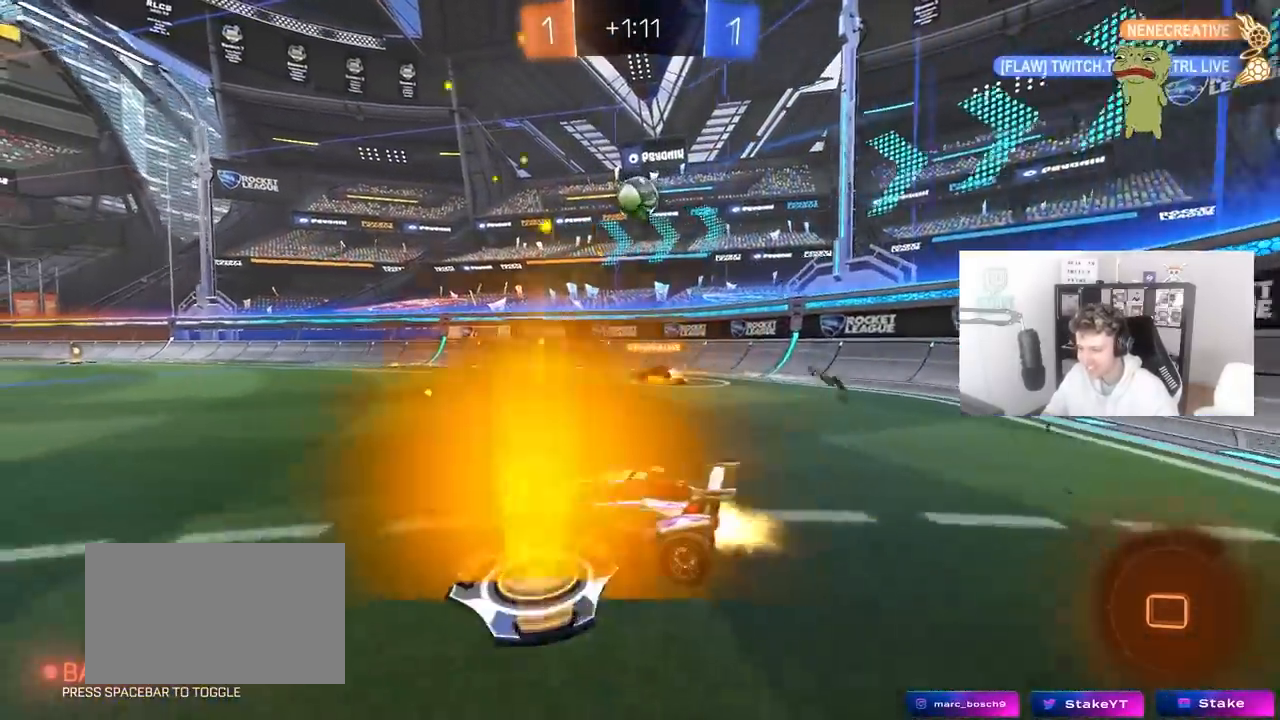
{"keys": ["d", "s", "shift"], "mouse": ["left"], "mouse_move": "still", "events": [[67, "d", "up"], [117, "mouse_right", "down"], [200, "d", "down"], [200, "mouse_right", "up"], [200, "shift", "down"], [300, "mouse_right", "down"], [350, "s", "down"], [350, "w", "up"], [483, "mouse_right", "up"]]}
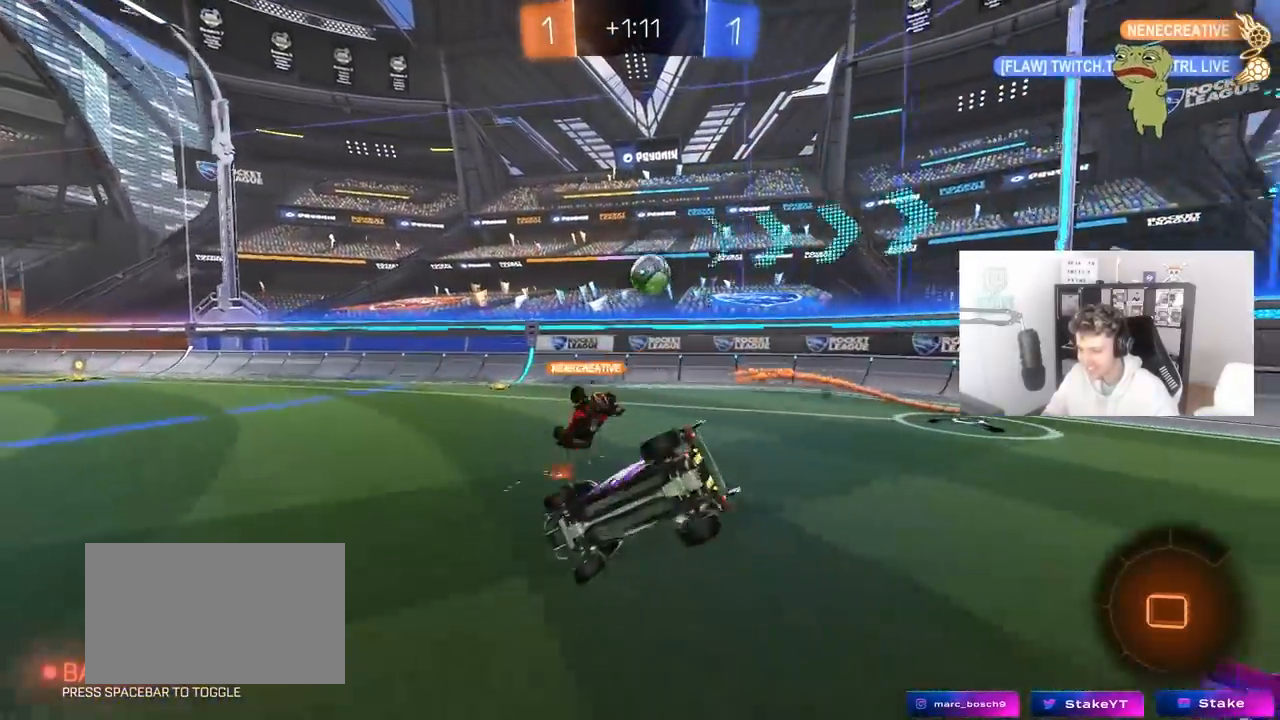
{"keys": ["d", "s", "shift"], "mouse": [], "mouse_move": "still", "events": [[83, "mouse_left", "up"], [183, "s", "up"], [417, "s", "down"]]}
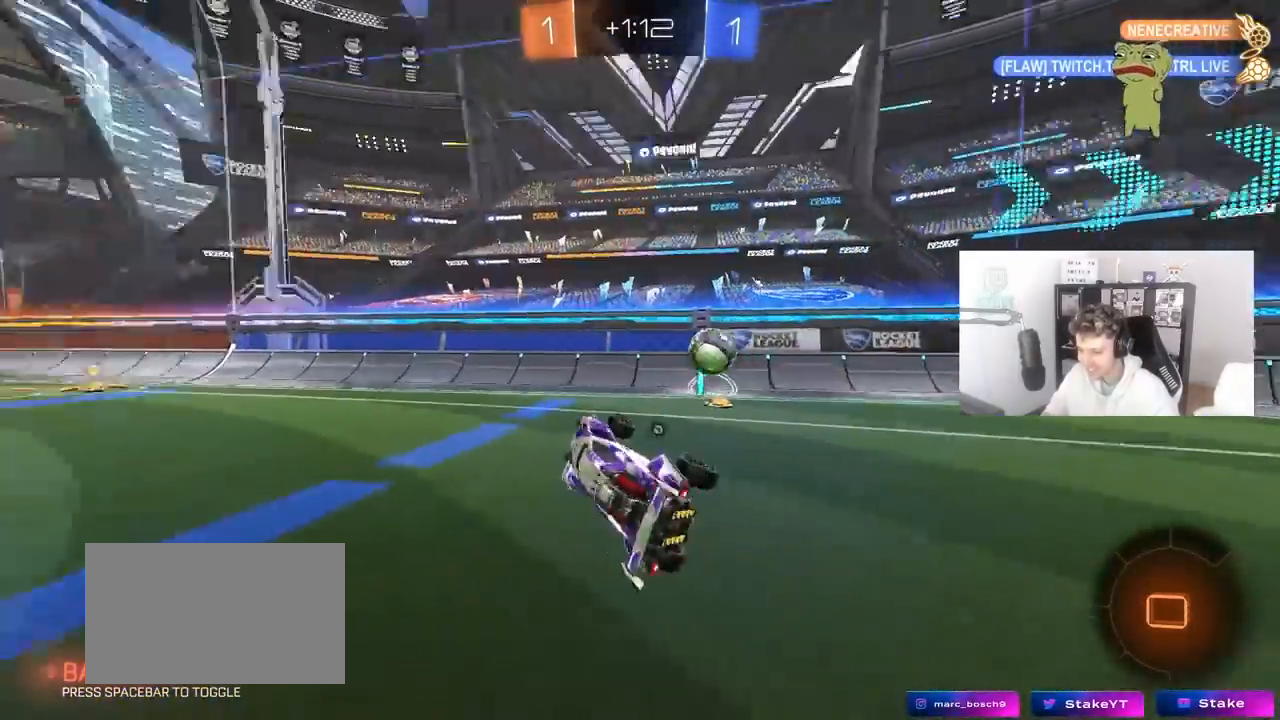
{"keys": ["w"], "mouse": ["left"], "mouse_move": "still", "events": [[17, "space", "down"], [100, "shift", "up"], [150, "d", "up"], [150, "s", "up"], [150, "space", "up"], [233, "a", "down"], [433, "a", "up"], [433, "mouse_left", "down"], [467, "w", "down"]]}
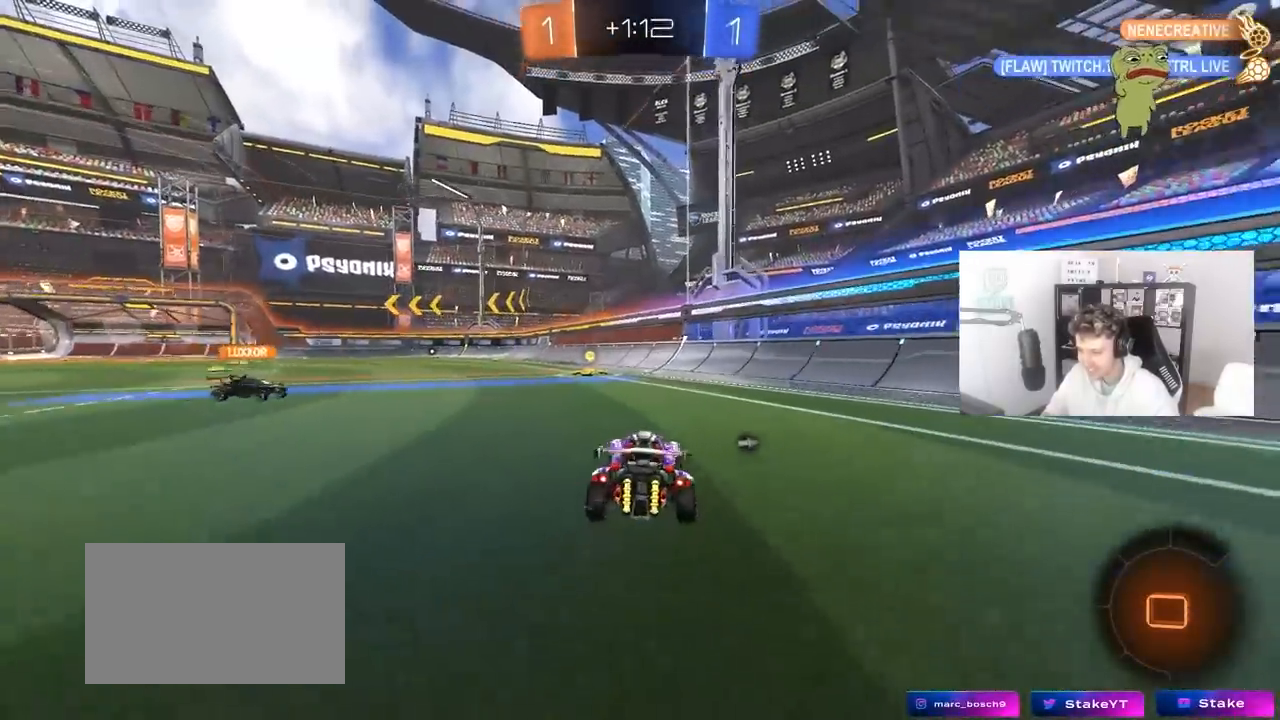
{"keys": ["w"], "mouse": [], "mouse_move": "still", "events": [[17, "a", "down"], [67, "mouse_right", "down"], [117, "mouse_left", "up"], [167, "a", "up"], [167, "mouse_right", "up"], [267, "mouse_right", "down"], [450, "mouse_right", "up"]]}
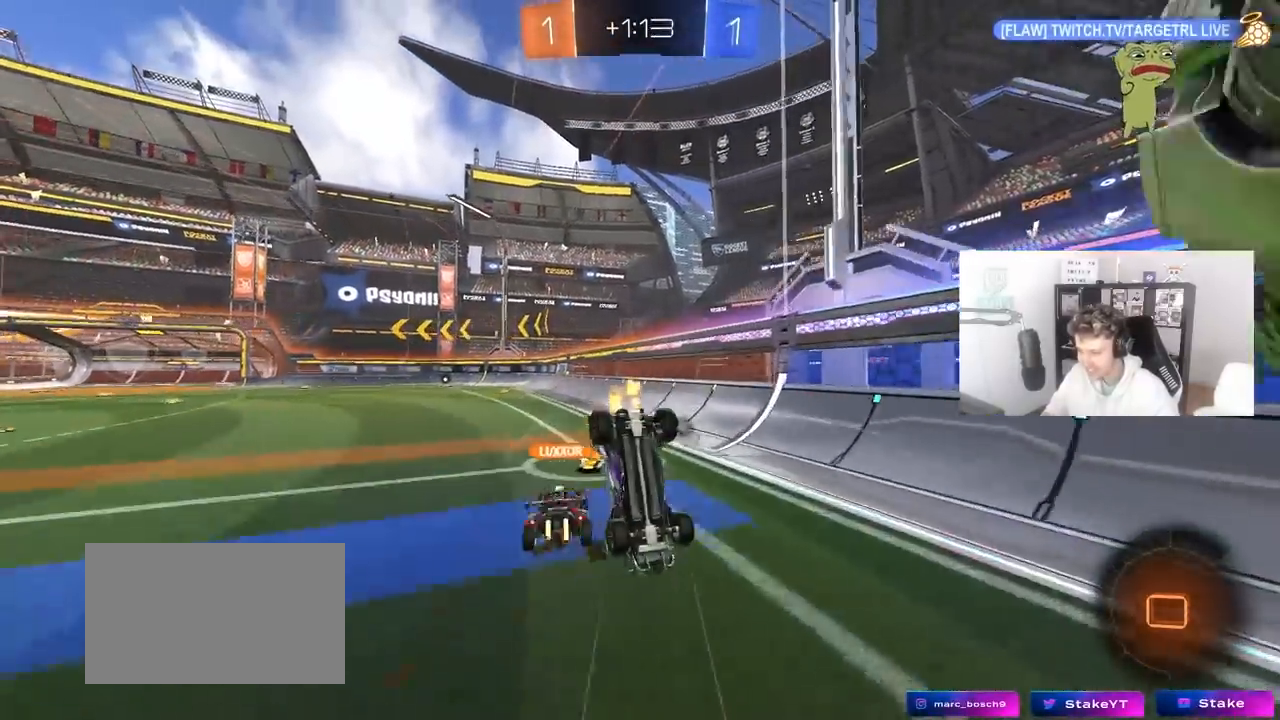
{"keys": [], "mouse": [], "mouse_move": "still", "events": [[33, "a", "down"], [83, "space", "down"], [83, "w", "up"], [267, "shift", "down"], [267, "space", "up"], [367, "shift", "up"], [417, "a", "up"]]}
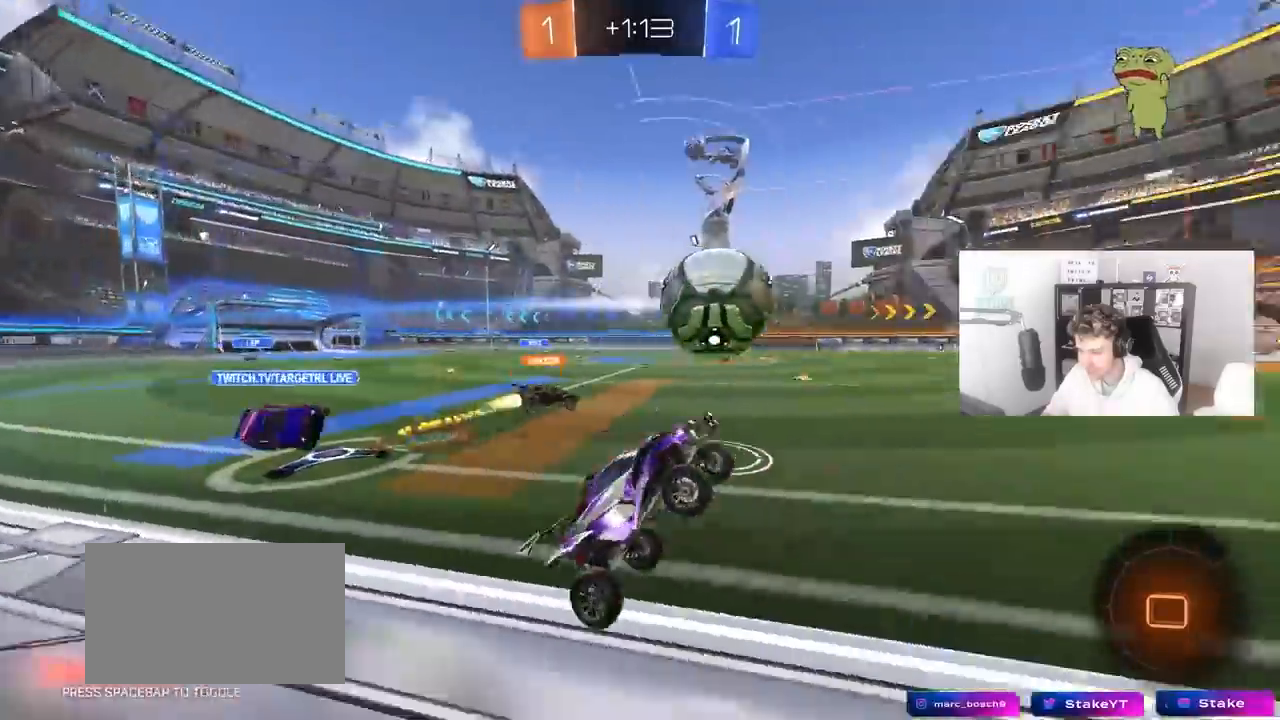
{"keys": [], "mouse": ["left", "right"], "mouse_move": "still", "events": [[100, "a", "down"], [100, "w", "down"], [467, "a", "up"], [467, "mouse_left", "down"], [467, "mouse_right", "down"], [467, "w", "up"]]}
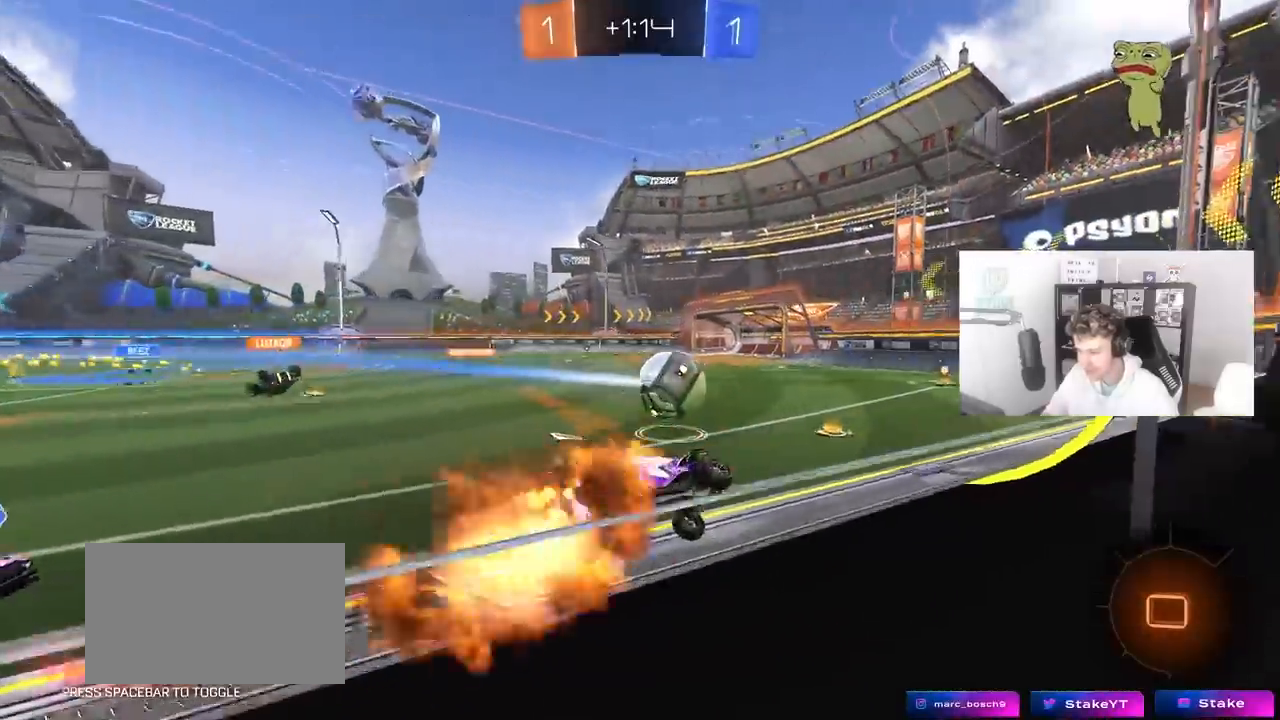
{"keys": [], "mouse": [], "mouse_move": "up", "events": [[17, "d", "down"], [67, "s", "down"], [67, "shift", "down"], [200, "mouse_left", "up"], [200, "mouse_right", "up"], [250, "d", "up"], [250, "shift", "up"], [300, "s", "up"]]}
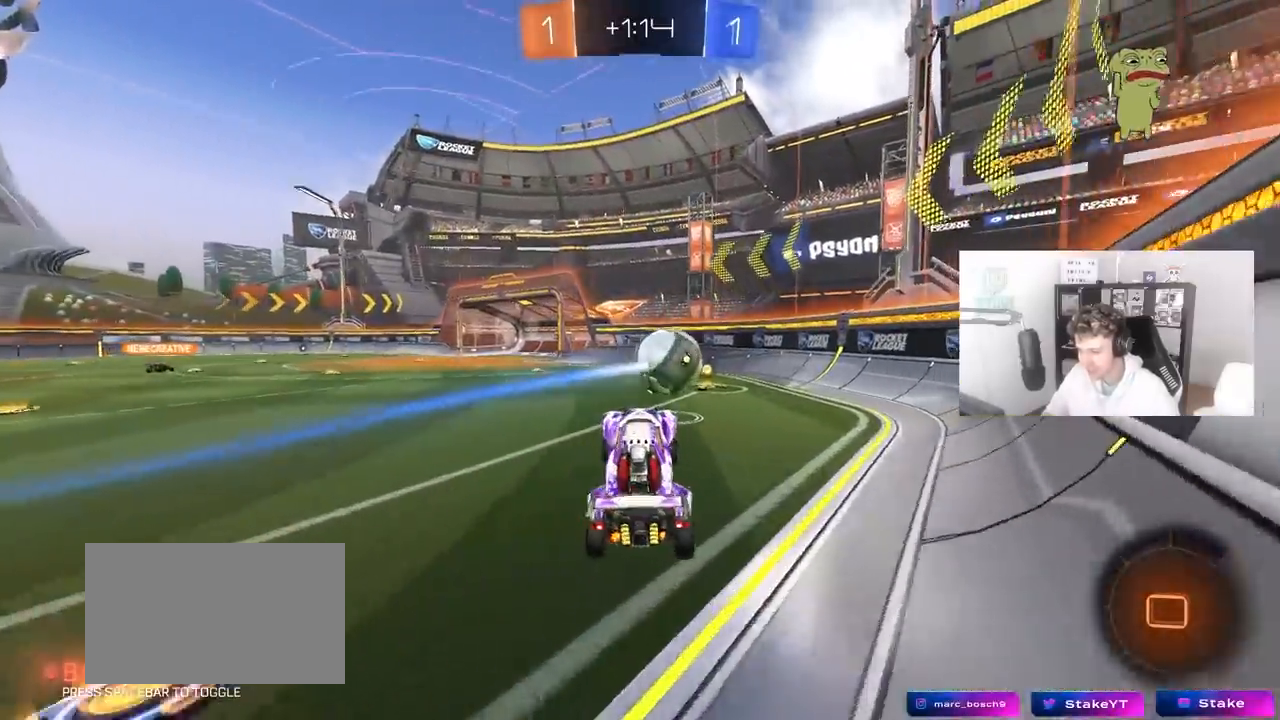
{"keys": ["w"], "mouse": ["left"], "mouse_move": "still", "events": [[33, "d", "down"], [183, "d", "up"], [183, "w", "down"], [267, "mouse_left", "down"], [267, "mouse_right", "down"], [317, "a", "down"], [417, "mouse_right", "up"], [467, "a", "up"]]}
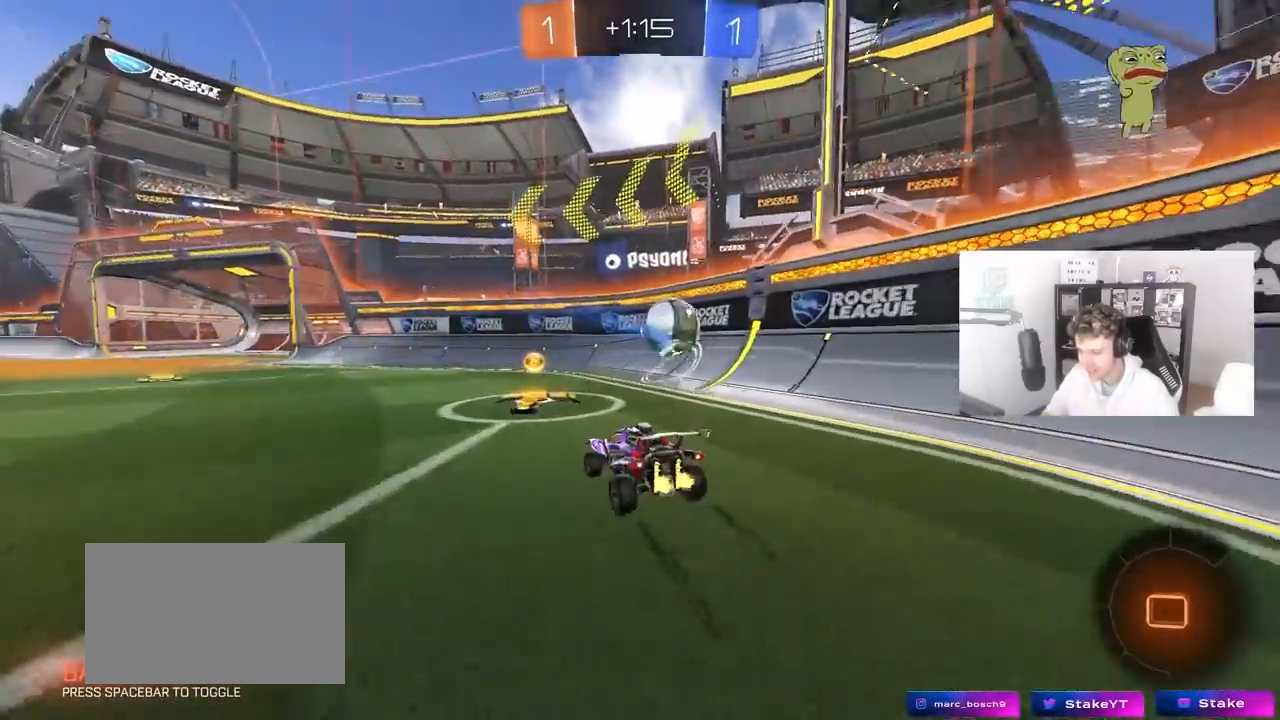
{"keys": ["a", "w"], "mouse": ["left"], "mouse_move": "still", "events": [[17, "d", "down"], [283, "d", "up"], [433, "a", "down"]]}
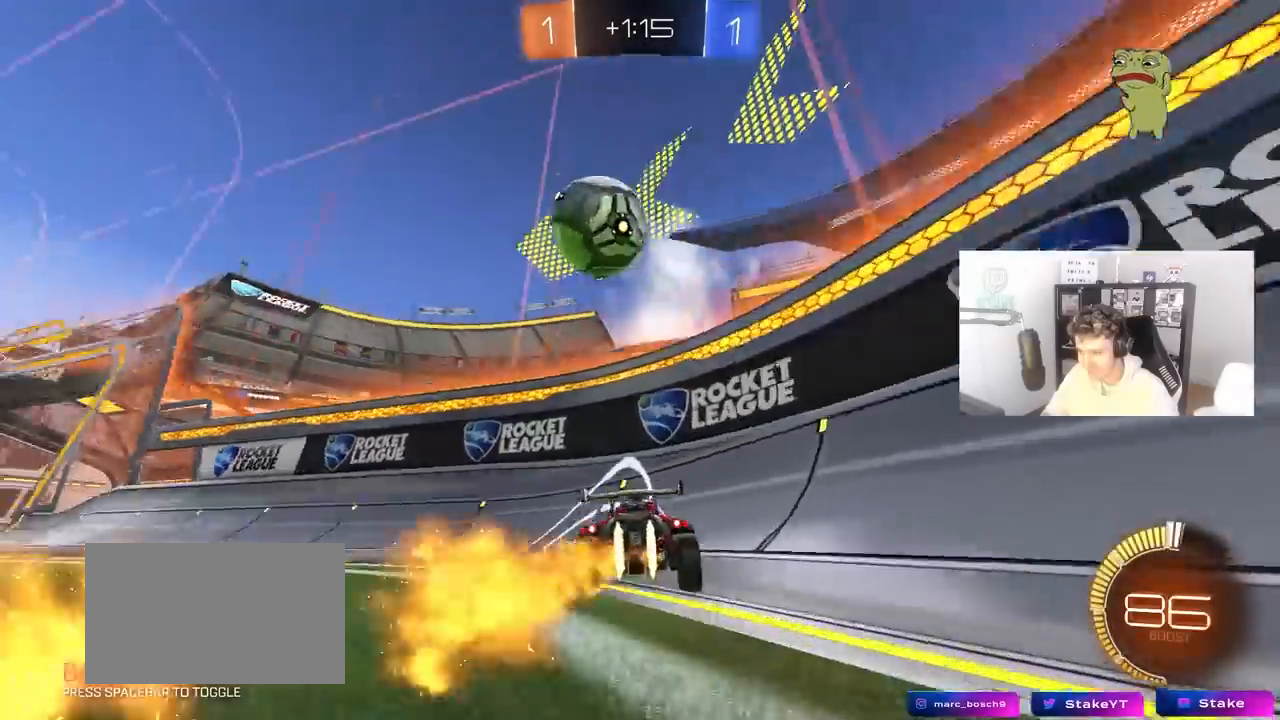
{"keys": ["d", "w"], "mouse": ["left"], "mouse_move": "down-left", "events": [[167, "a", "up"], [167, "mouse_left", "up"], [250, "d", "down"], [350, "mouse_left", "down"]]}
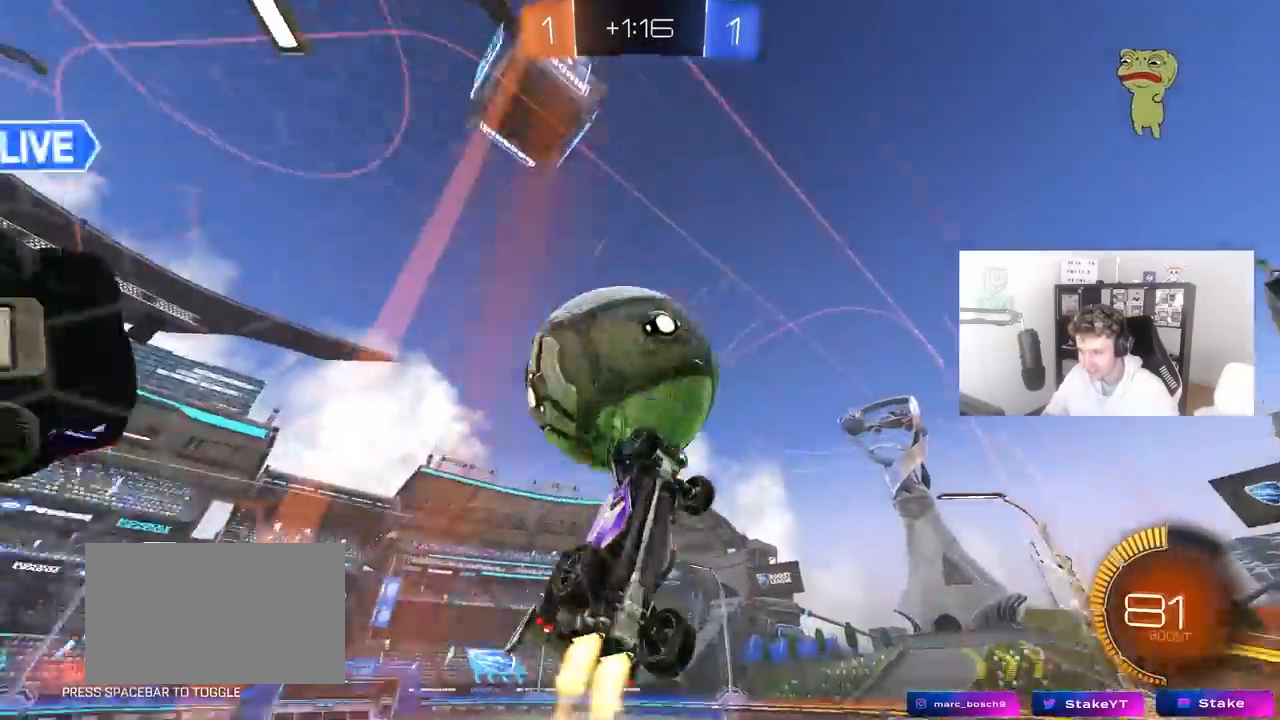
{"keys": ["w"], "mouse": ["left"], "mouse_move": "still", "events": [[33, "a", "down"], [33, "d", "up"], [317, "a", "up"], [367, "d", "down"], [500, "d", "up"]]}
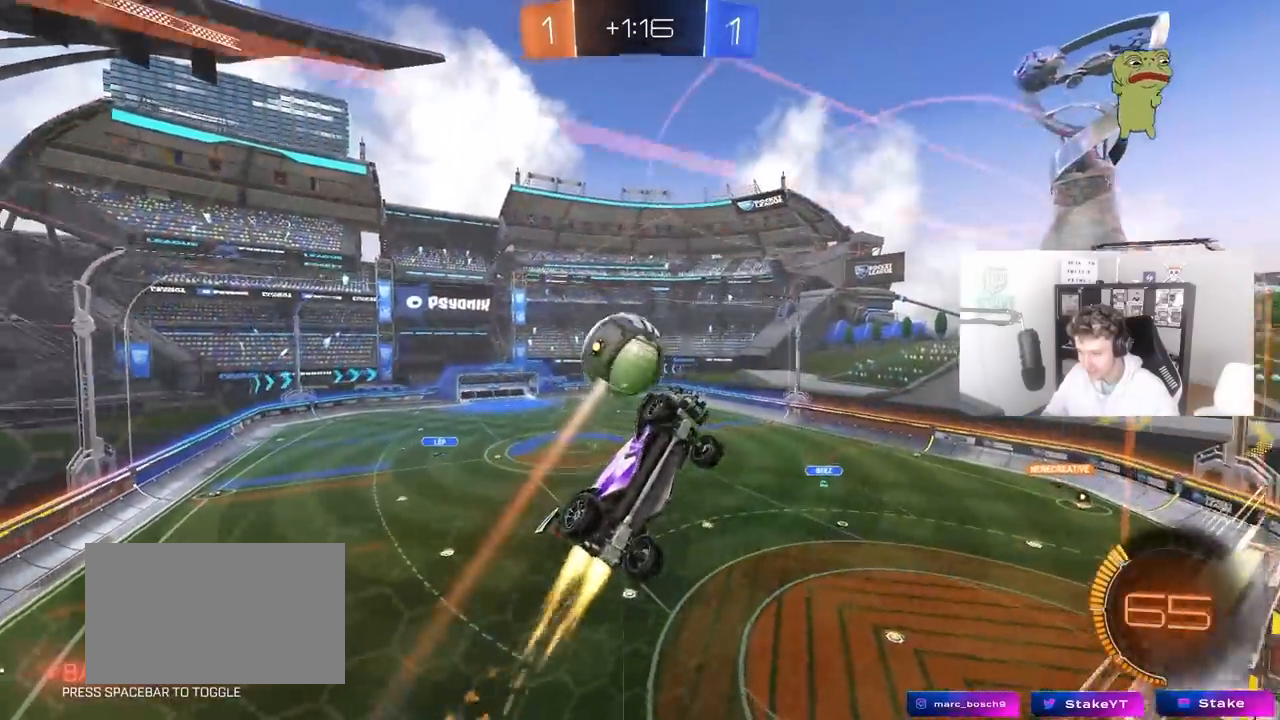
{"keys": ["a", "w"], "mouse": ["left"], "mouse_move": "still", "events": [[433, "a", "down"]]}
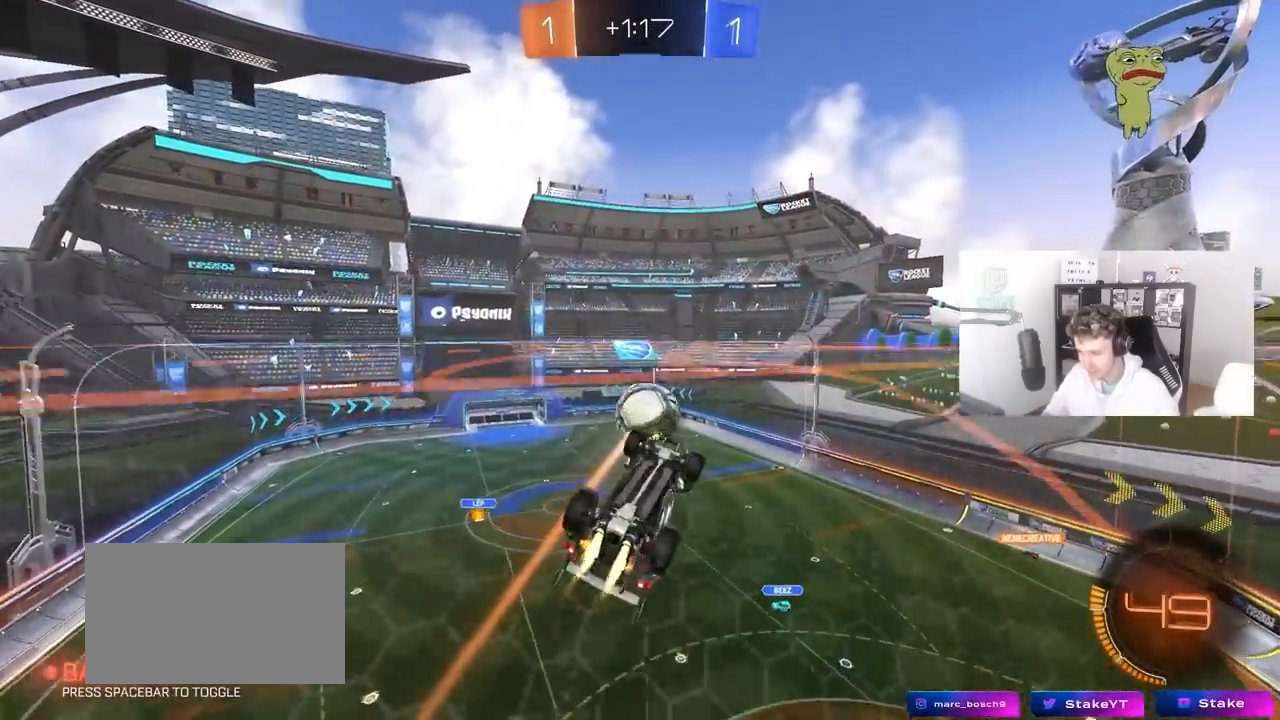
{"keys": ["shift"], "mouse": ["right"], "mouse_move": "still", "events": [[17, "a", "up"], [167, "mouse_left", "up"], [217, "d", "down"], [250, "mouse_right", "down"], [250, "w", "up"], [300, "s", "down"], [350, "shift", "down"], [500, "d", "up"], [500, "s", "up"]]}
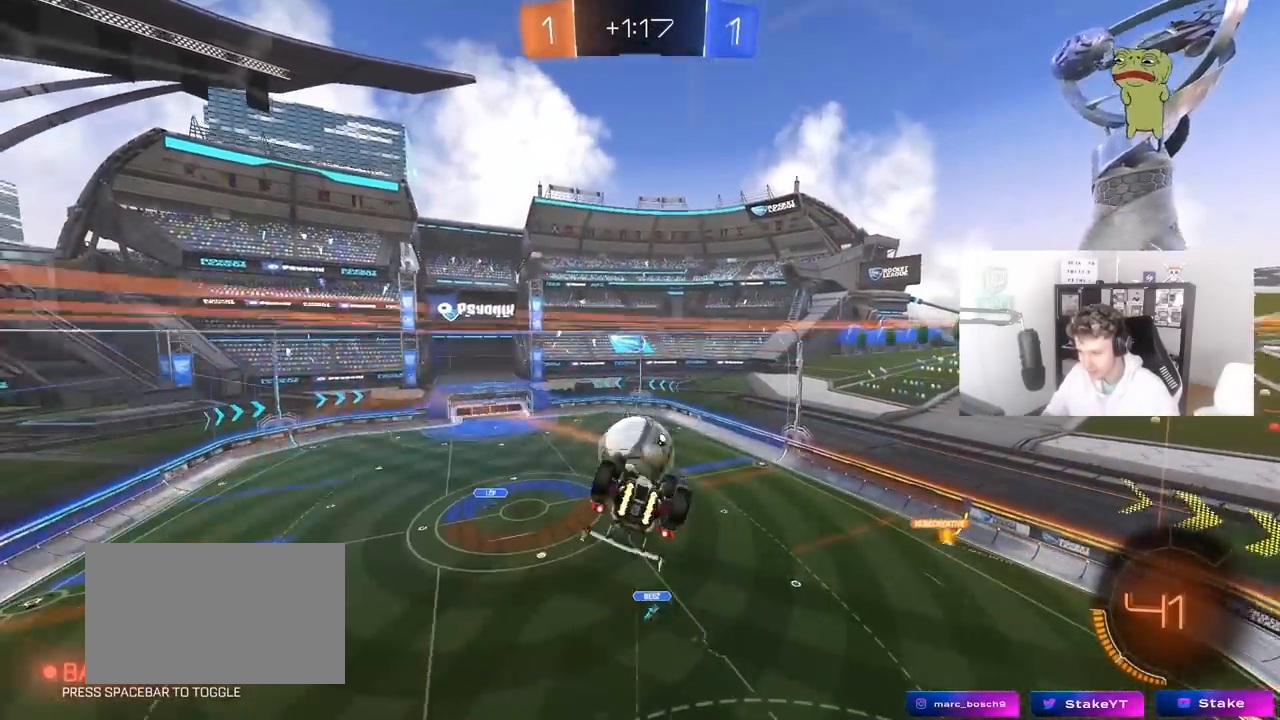
{"keys": [], "mouse": [], "mouse_move": "still", "events": [[33, "mouse_right", "up"], [33, "shift", "up"], [83, "d", "down"], [133, "shift", "down"], [183, "a", "down"], [183, "d", "up"], [233, "mouse_left", "down"], [267, "shift", "up"], [317, "mouse_left", "up"], [317, "w", "down"], [467, "a", "up"], [467, "w", "up"]]}
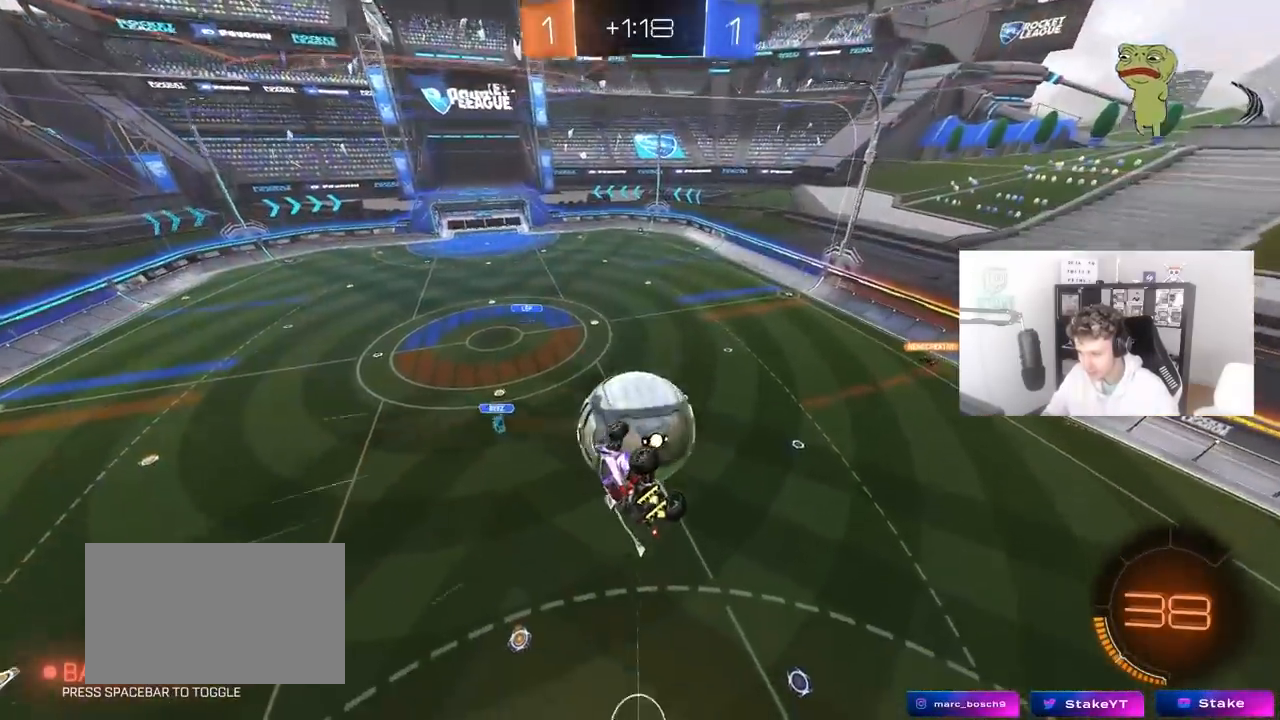
{"keys": ["a", "s", "shift"], "mouse": [], "mouse_move": "still", "events": [[50, "w", "down"], [100, "mouse_right", "down"], [250, "mouse_right", "up"], [250, "shift", "down"], [250, "w", "up"], [283, "a", "down"], [333, "s", "down"]]}